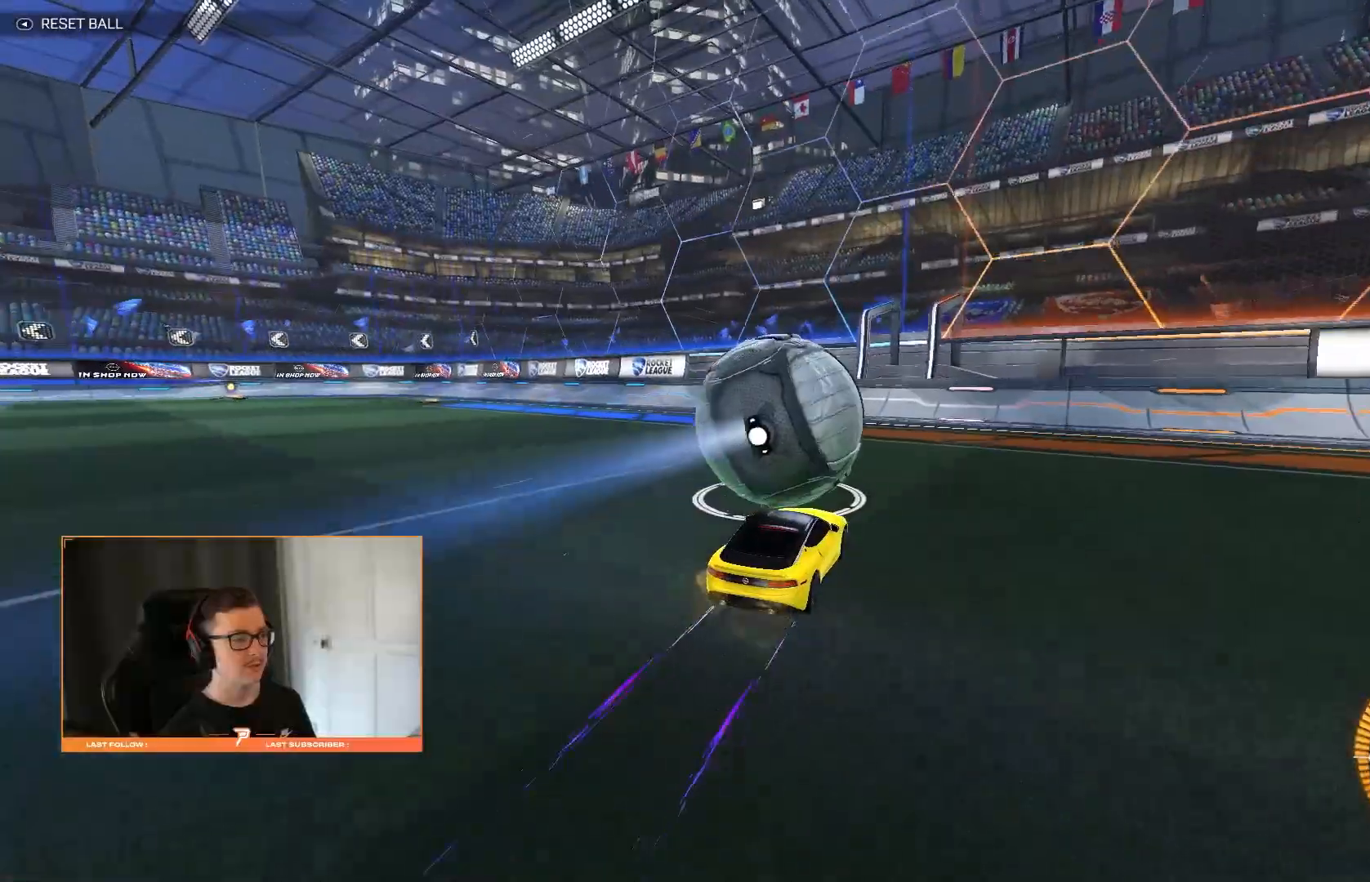
Gameplay with a controller (PlayStation layout); each line is a JSON object with the inputs held at the frame after it. "events" lists button and stick changes between this image and that frame as [ms after this image, input, new state], when the widget could be followed in between. Not read: CIRCLE L3 R3.
{"buttons": ["R2"], "left_stick": "down-left", "right_stick": "center", "events": [[80, "left_stick", "center"], [440, "left_stick", "down-left"]]}
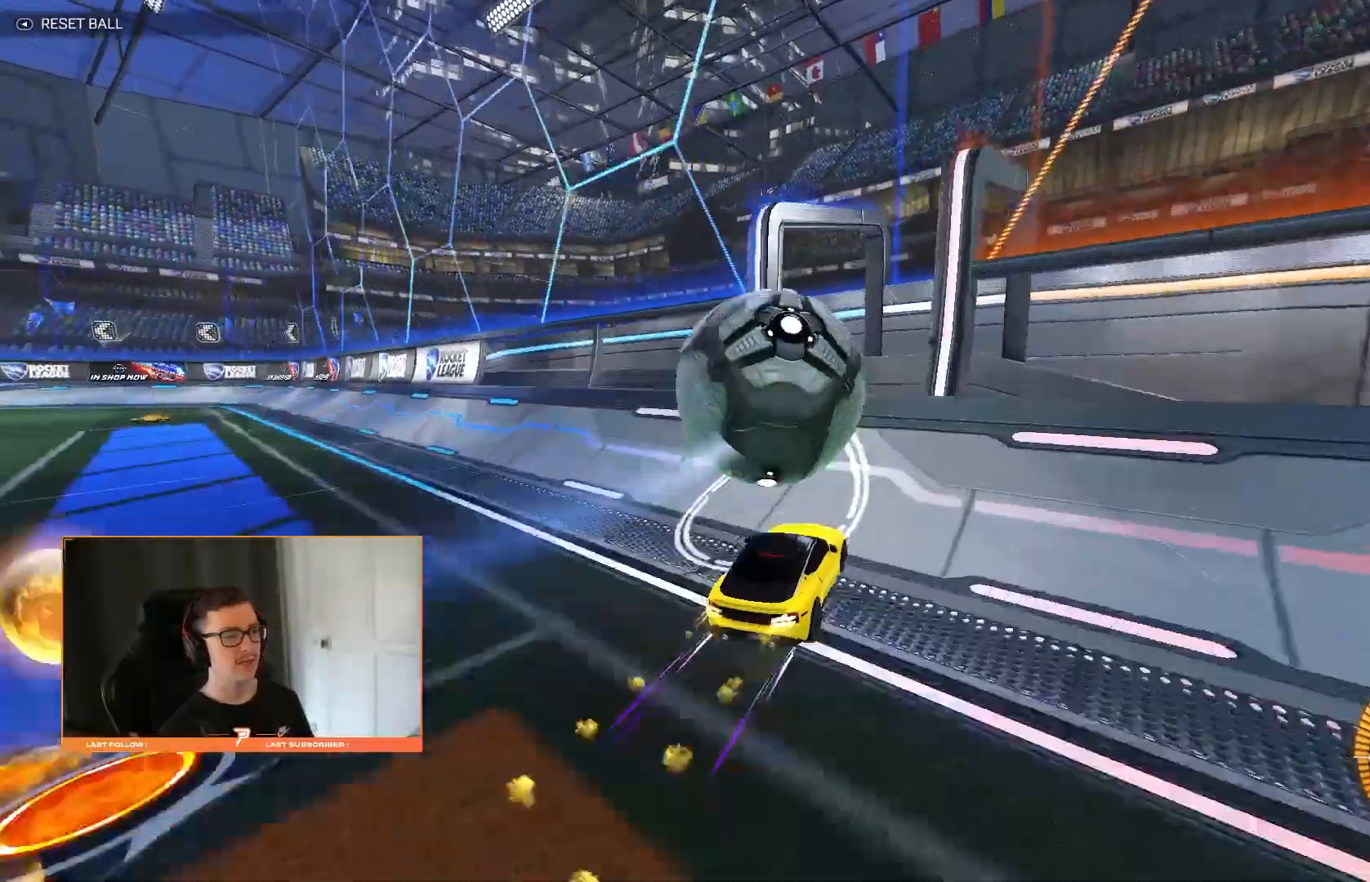
{"buttons": ["R1"], "left_stick": "left", "right_stick": "center", "events": [[40, "left_stick", "center"], [180, "R2", "up"], [200, "left_stick", "down-left"], [300, "CROSS", "down"], [460, "CROSS", "up"], [460, "left_stick", "left"], [480, "R1", "down"]]}
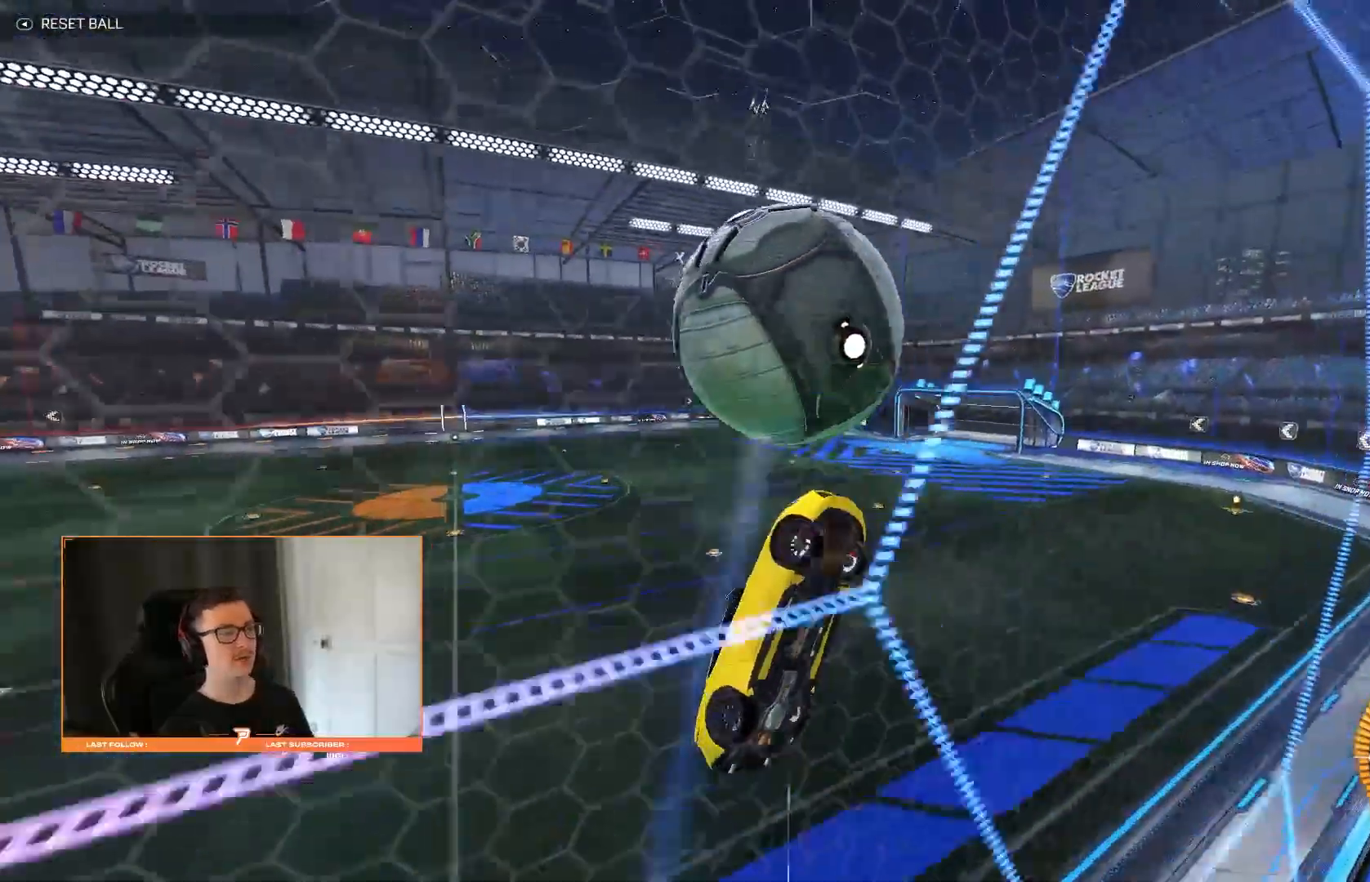
{"buttons": [], "left_stick": "up", "right_stick": "center", "events": [[20, "left_stick", "up-left"], [40, "R1", "up"], [120, "left_stick", "right"], [160, "R1", "down"], [180, "left_stick", "down-right"], [280, "R1", "up"], [440, "left_stick", "up-right"], [500, "left_stick", "up"]]}
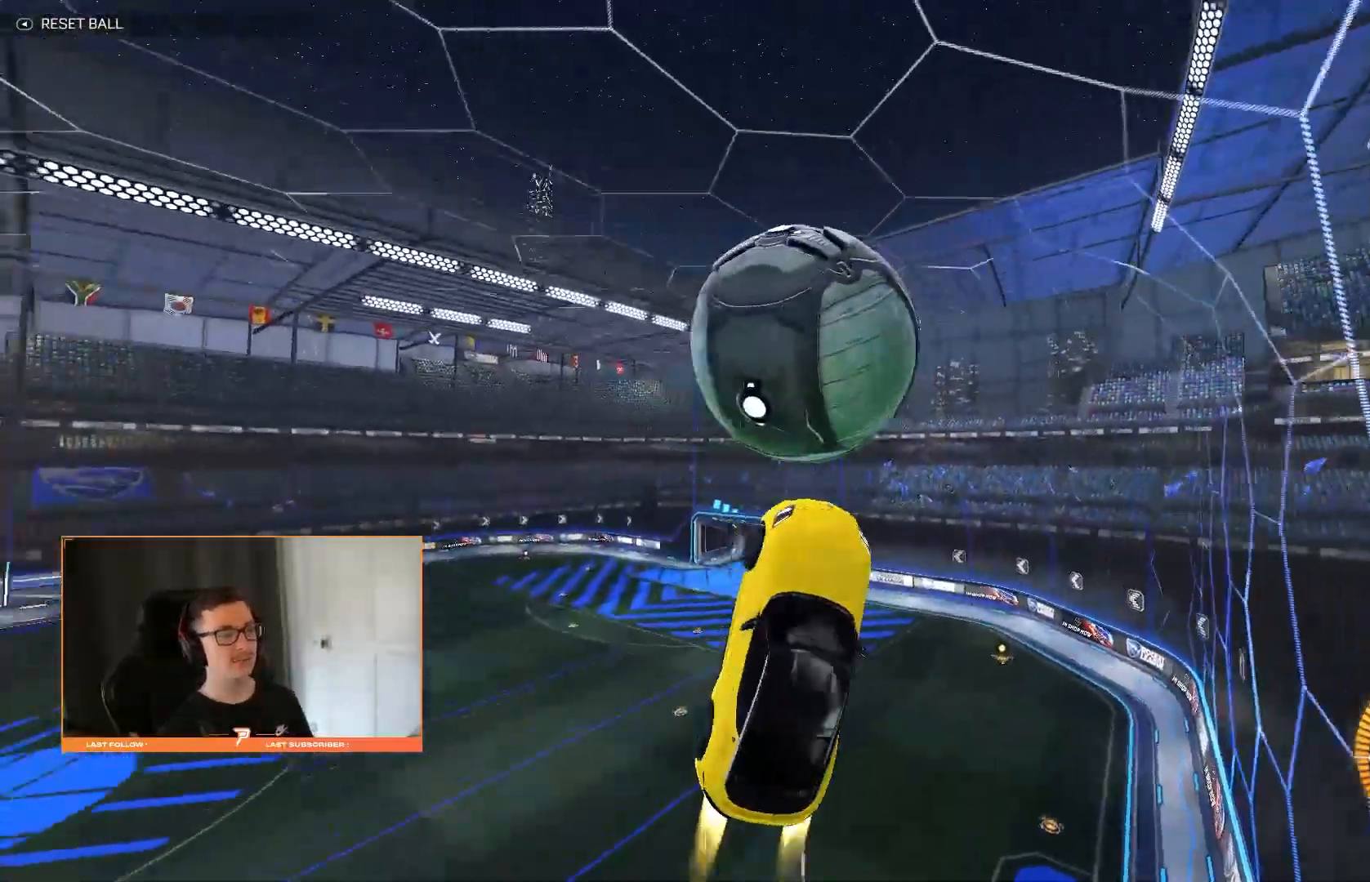
{"buttons": ["CROSS"], "left_stick": "down", "right_stick": "center", "events": [[360, "CROSS", "down"], [400, "left_stick", "right"], [460, "left_stick", "down"]]}
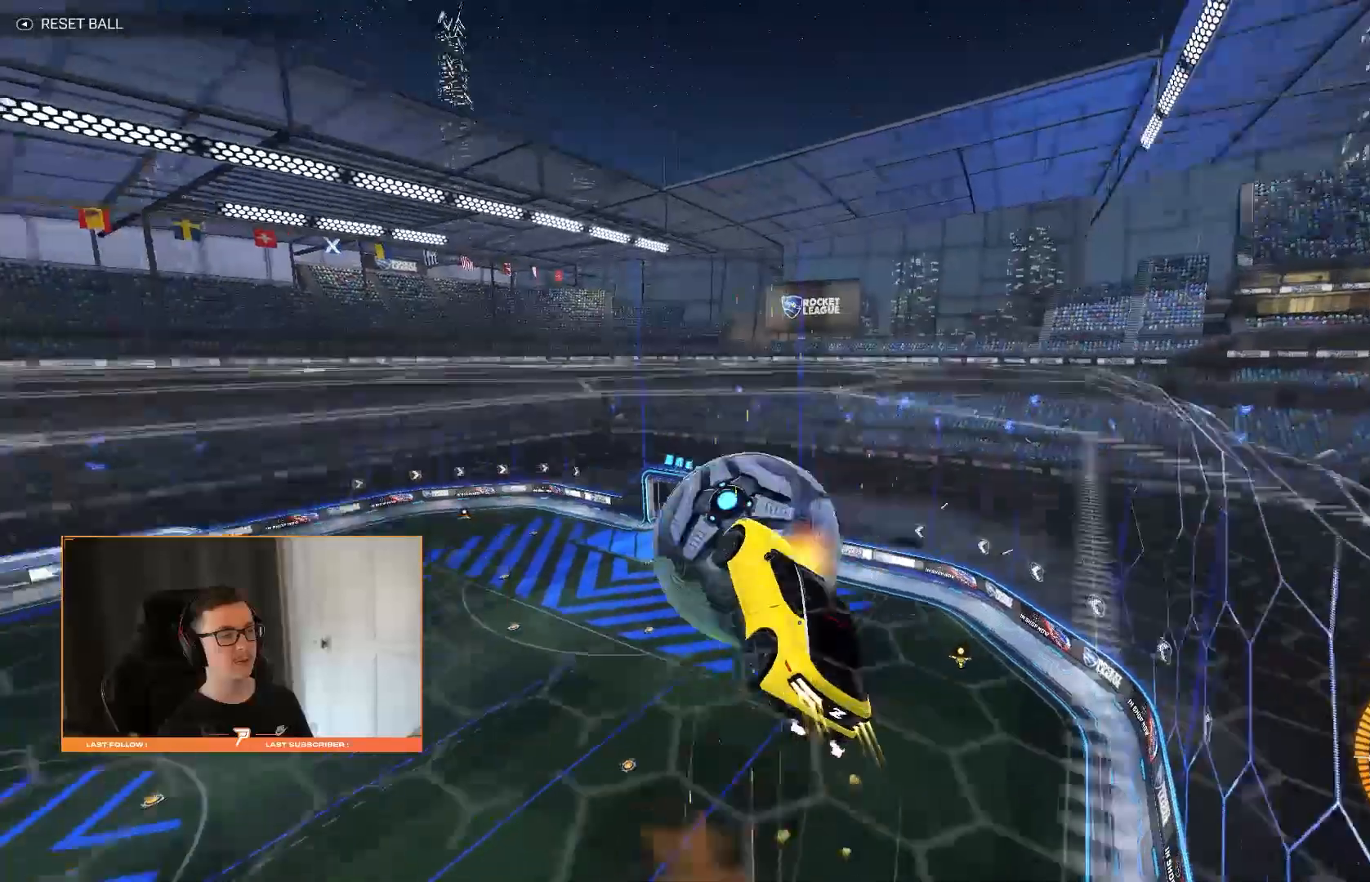
{"buttons": [], "left_stick": "center", "right_stick": "center", "events": [[40, "CROSS", "up"], [300, "left_stick", "center"]]}
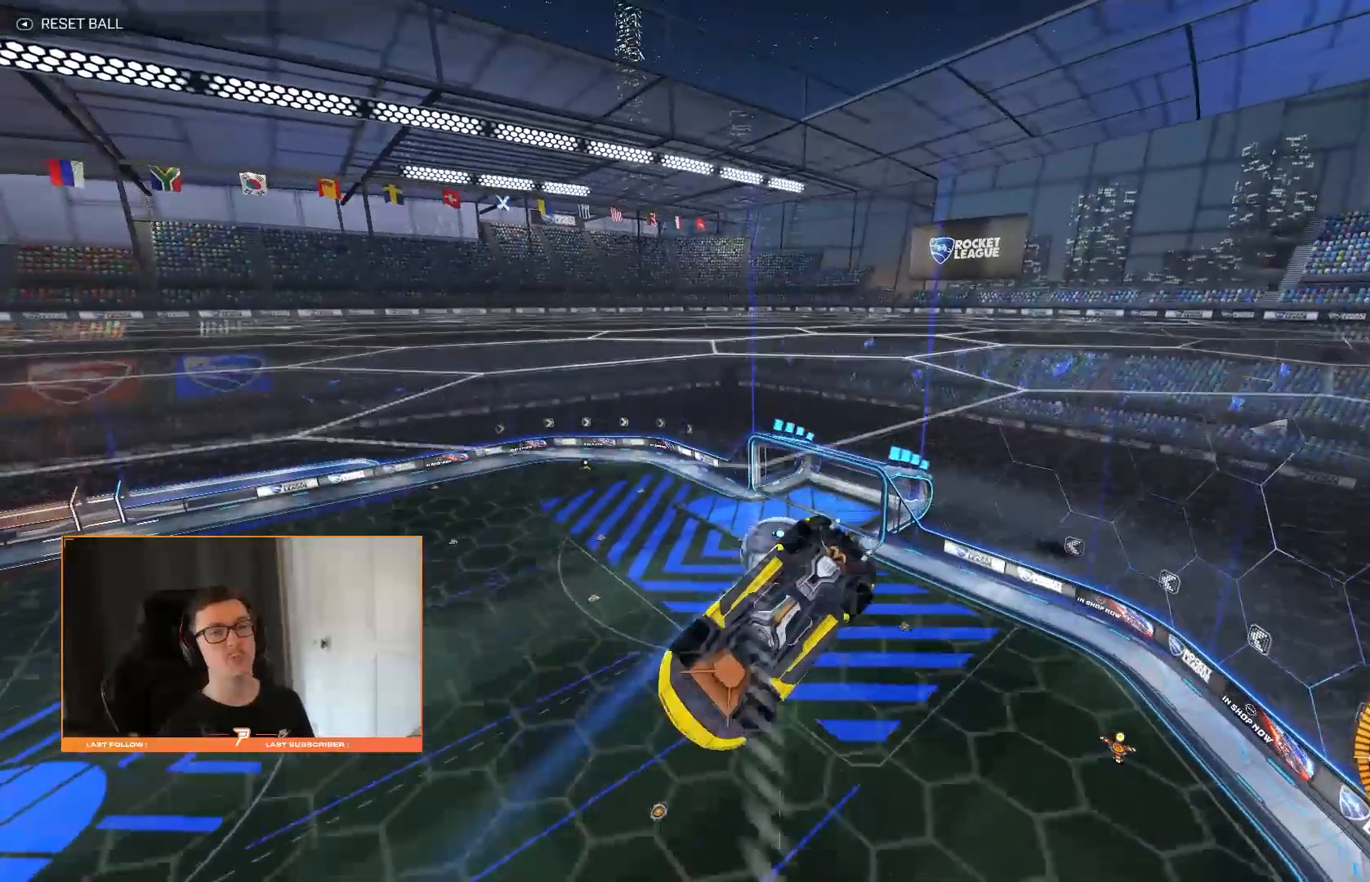
{"buttons": [], "left_stick": "center", "right_stick": "center", "events": []}
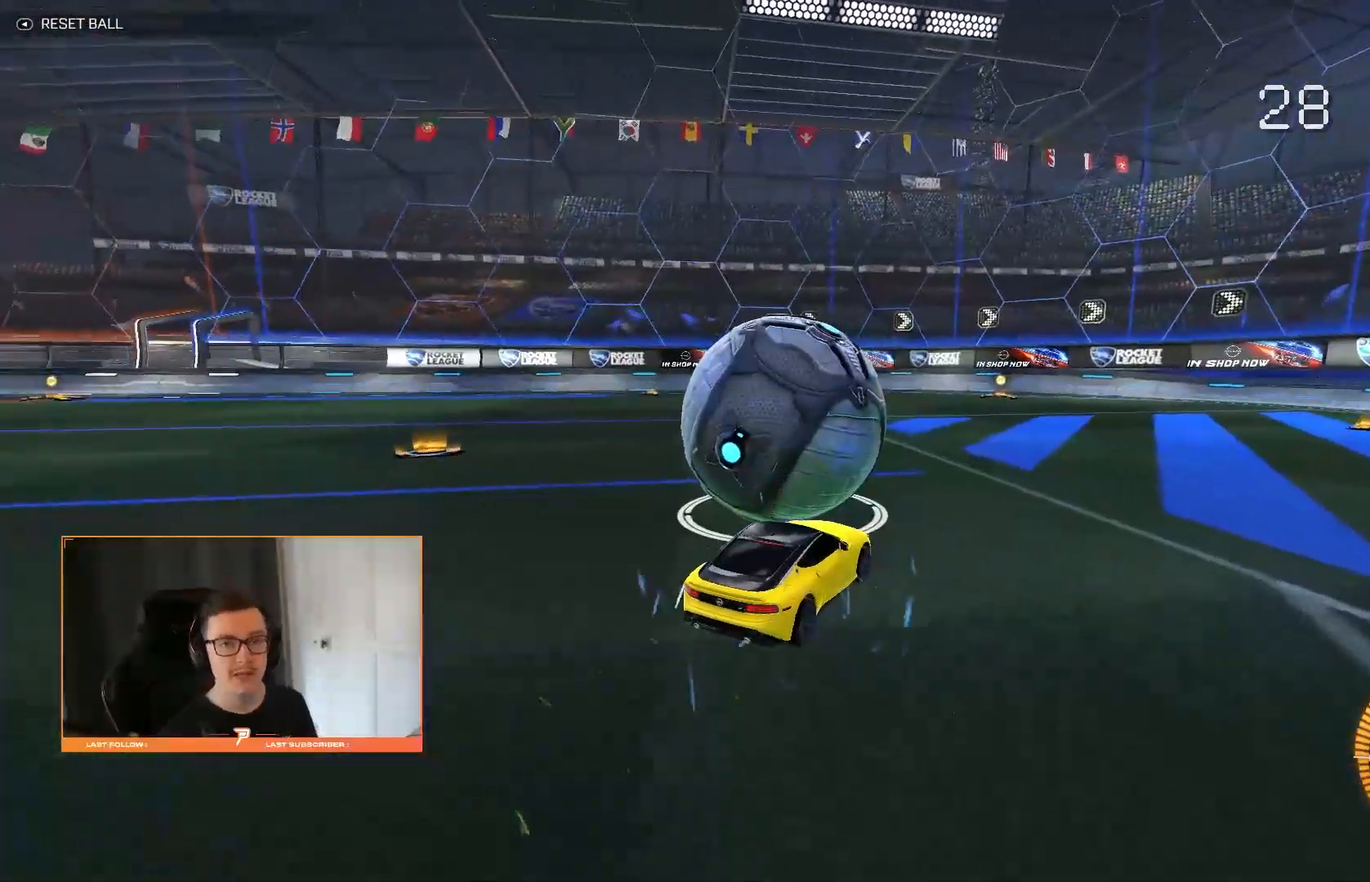
{"buttons": [], "left_stick": "center", "right_stick": "center", "events": []}
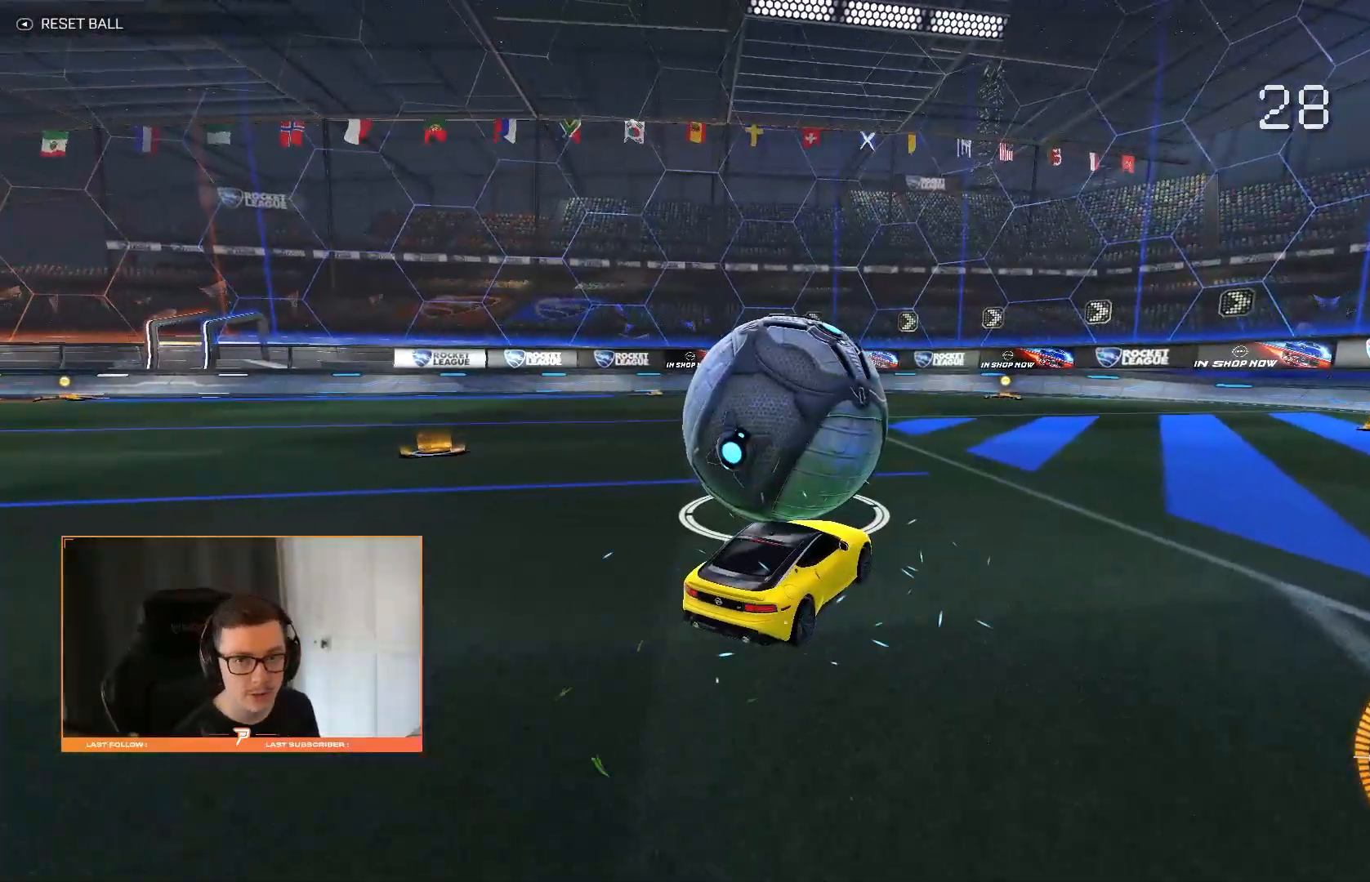
{"buttons": [], "left_stick": "center", "right_stick": "center", "events": []}
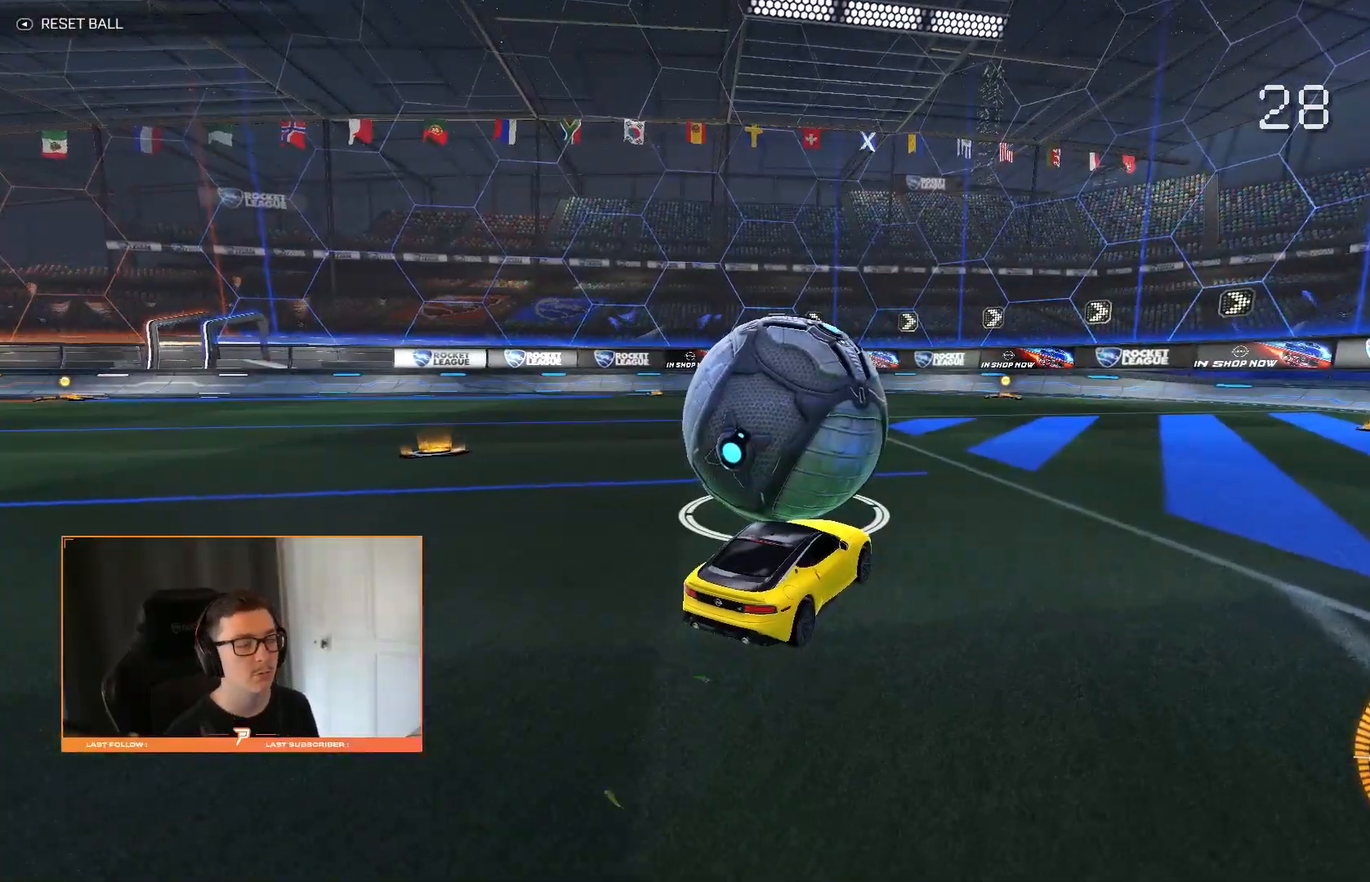
{"buttons": [], "left_stick": "center", "right_stick": "center", "events": []}